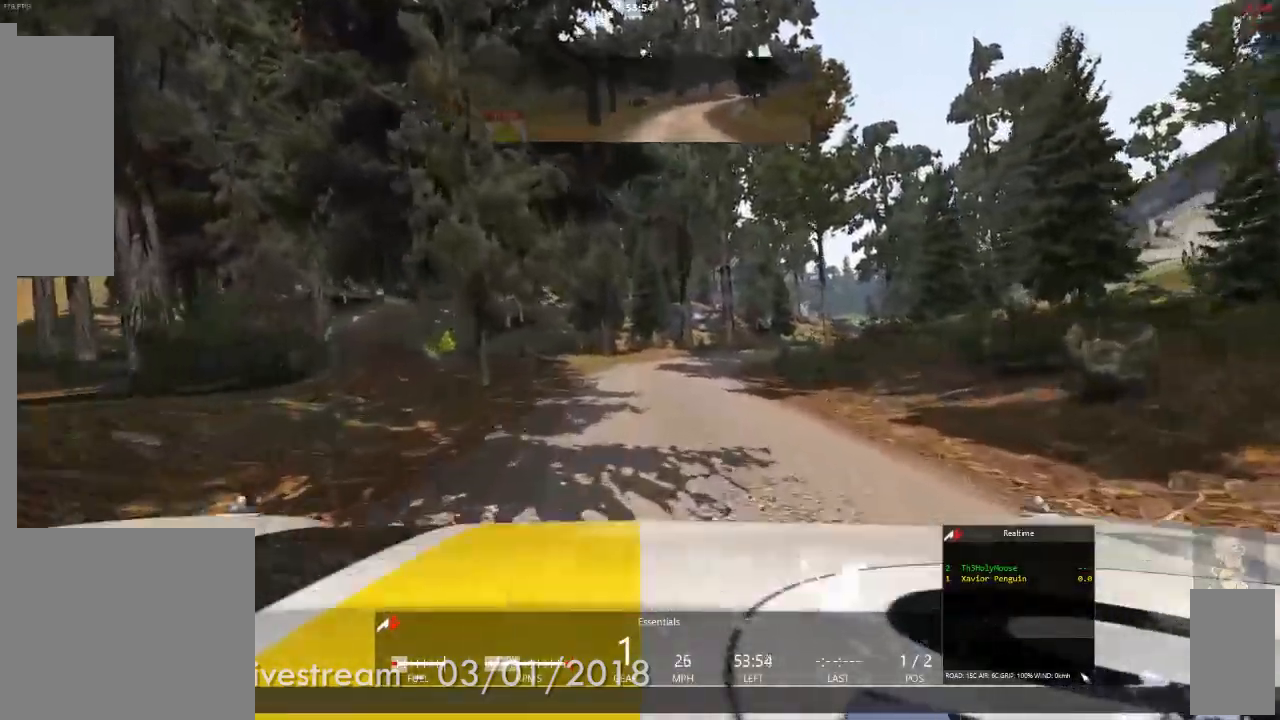
Gameplay with a controller (Xbox layout); each line is a JSON object with the inputs held at the frame after it (dt_ms = milliseconds from this image to that frame). "events" lists button and stick changes between this image and that frame as [ms after this image, input, new state], when the widget could be followed in between. Not read: HOME L1 L2 L3 R2 R3.
{"dt_ms": 500, "buttons": [], "left_stick": "left", "right_stick": "center", "events": [[400, "left_stick", "left"]]}
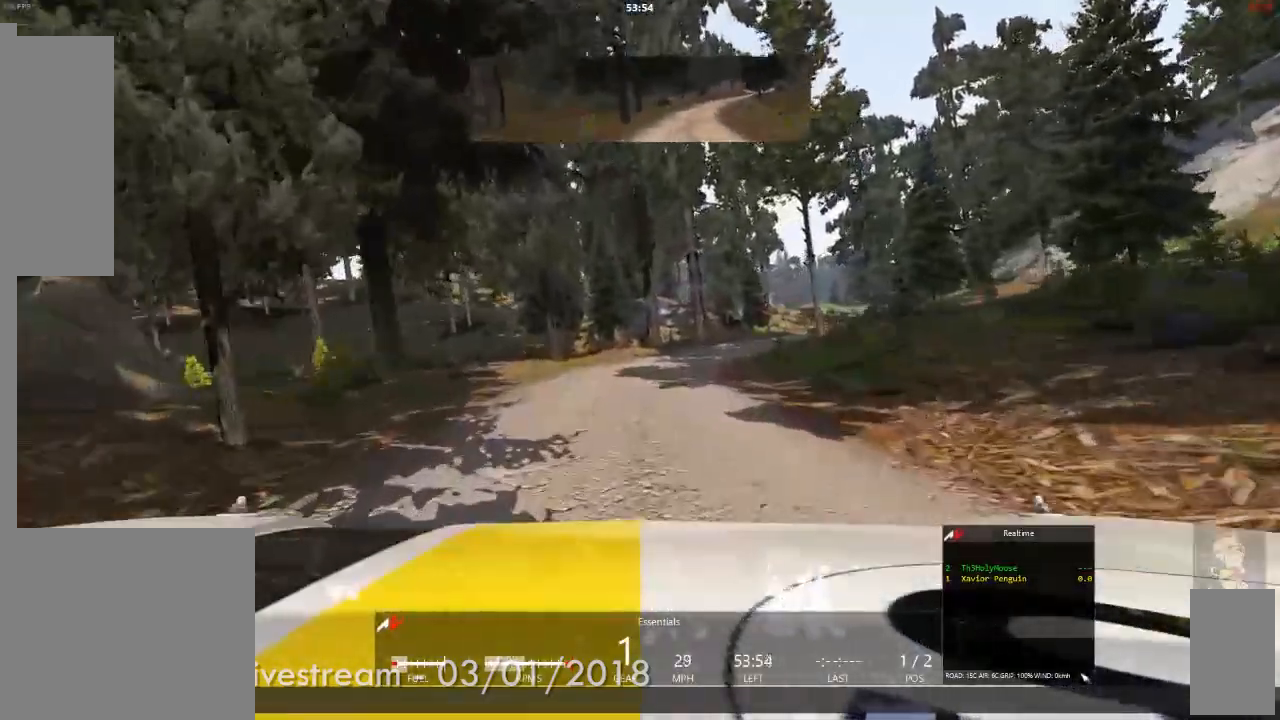
{"dt_ms": 1000, "buttons": ["A"], "left_stick": "right", "right_stick": "center"}
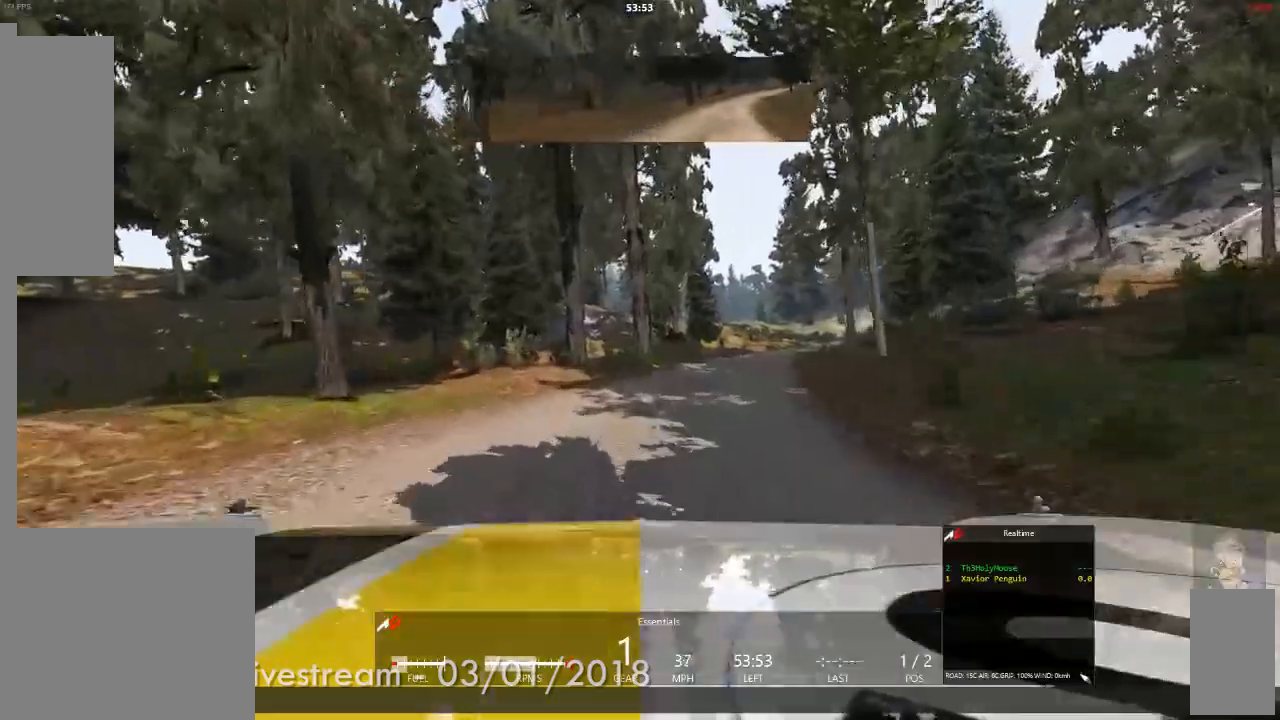
{"dt_ms": 500, "buttons": [], "left_stick": "center", "right_stick": "center"}
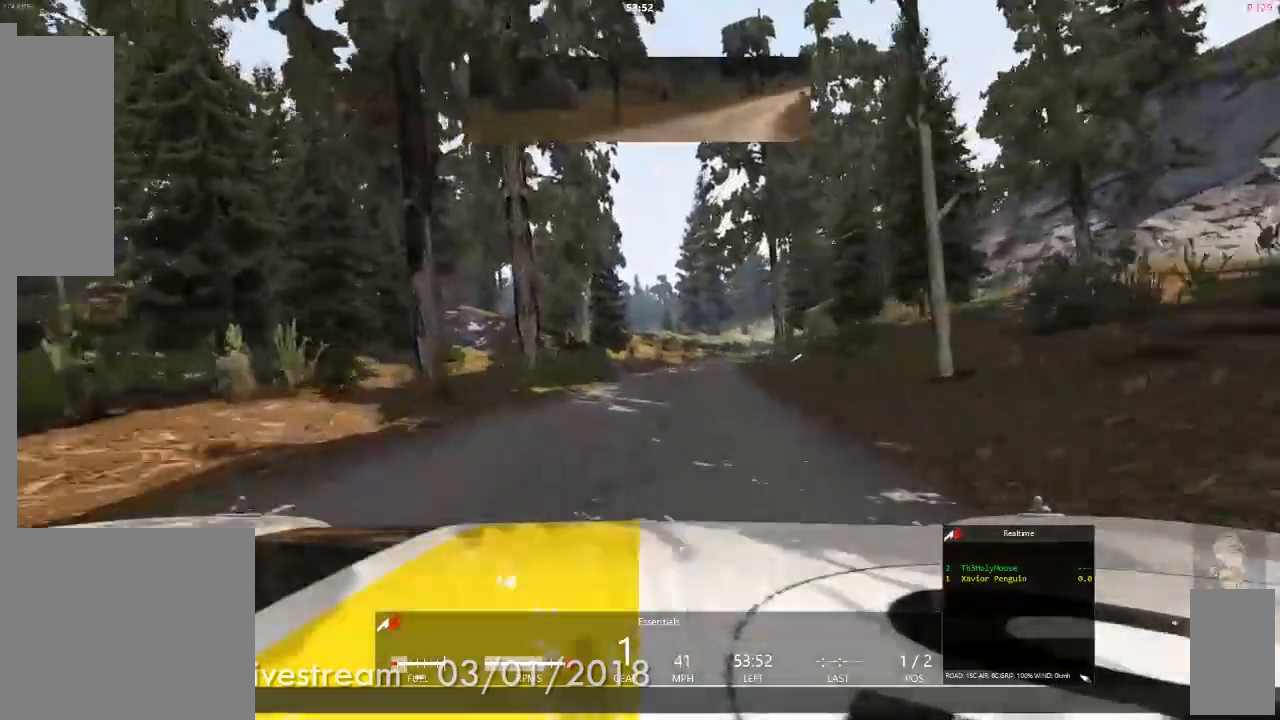
{"dt_ms": 500, "buttons": [], "left_stick": "center", "right_stick": "center", "events": [[333, "left_stick", "right"], [483, "left_stick", "center"]]}
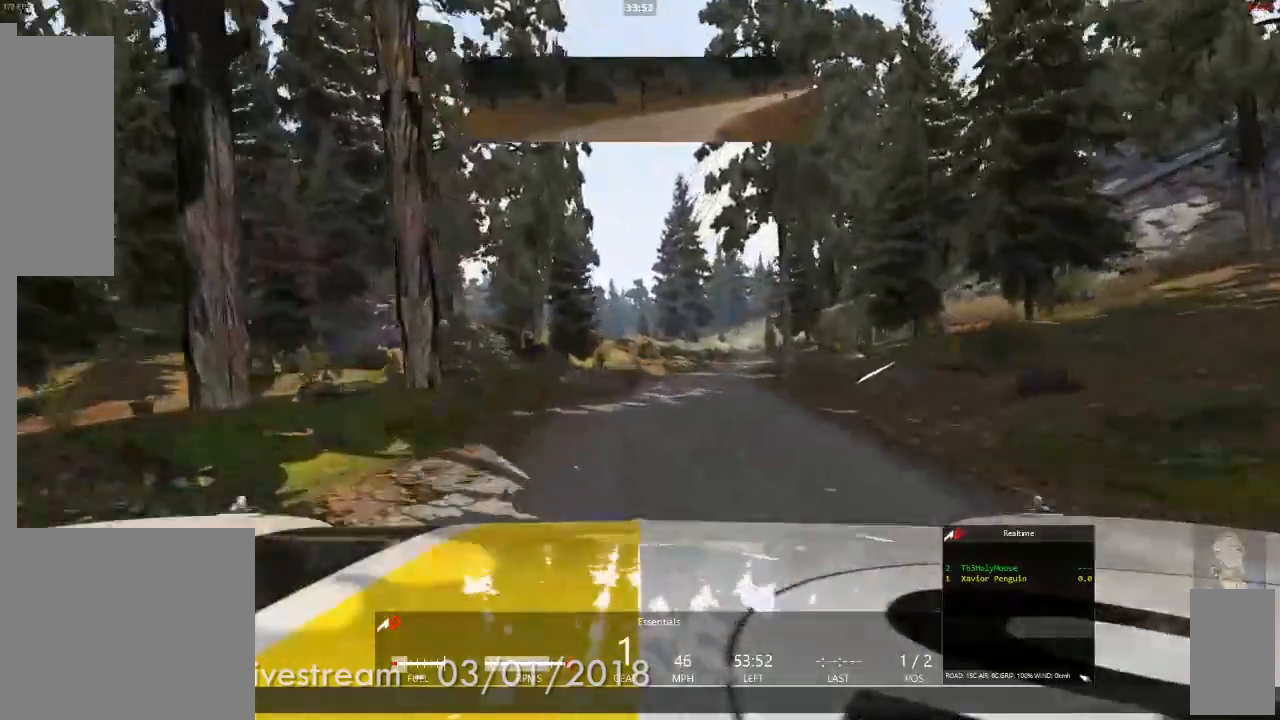
{"dt_ms": 500, "buttons": ["A"], "left_stick": "center", "right_stick": "center", "events": [[383, "A", "down"]]}
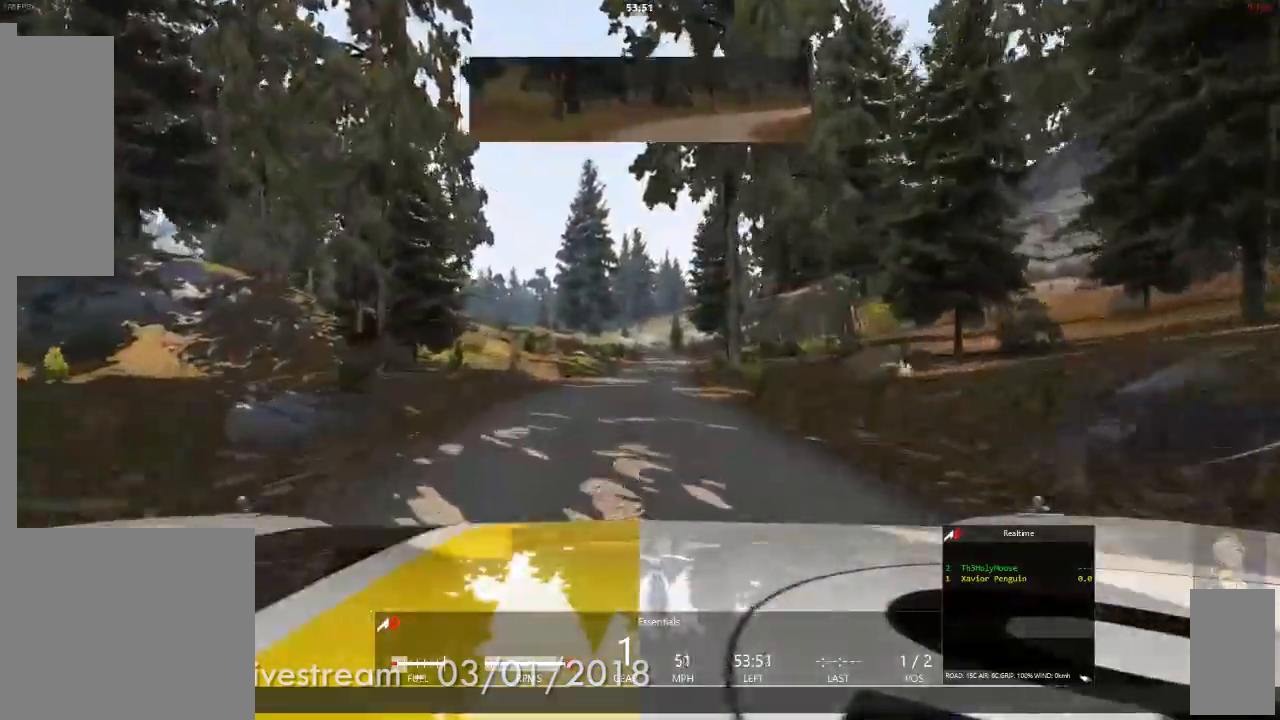
{"dt_ms": 500, "buttons": [], "left_stick": "center", "right_stick": "center", "events": [[17, "A", "up"], [133, "DPAD_RIGHT", "down"], [217, "DPAD_RIGHT", "up"], [317, "left_stick", "left"], [450, "left_stick", "center"]]}
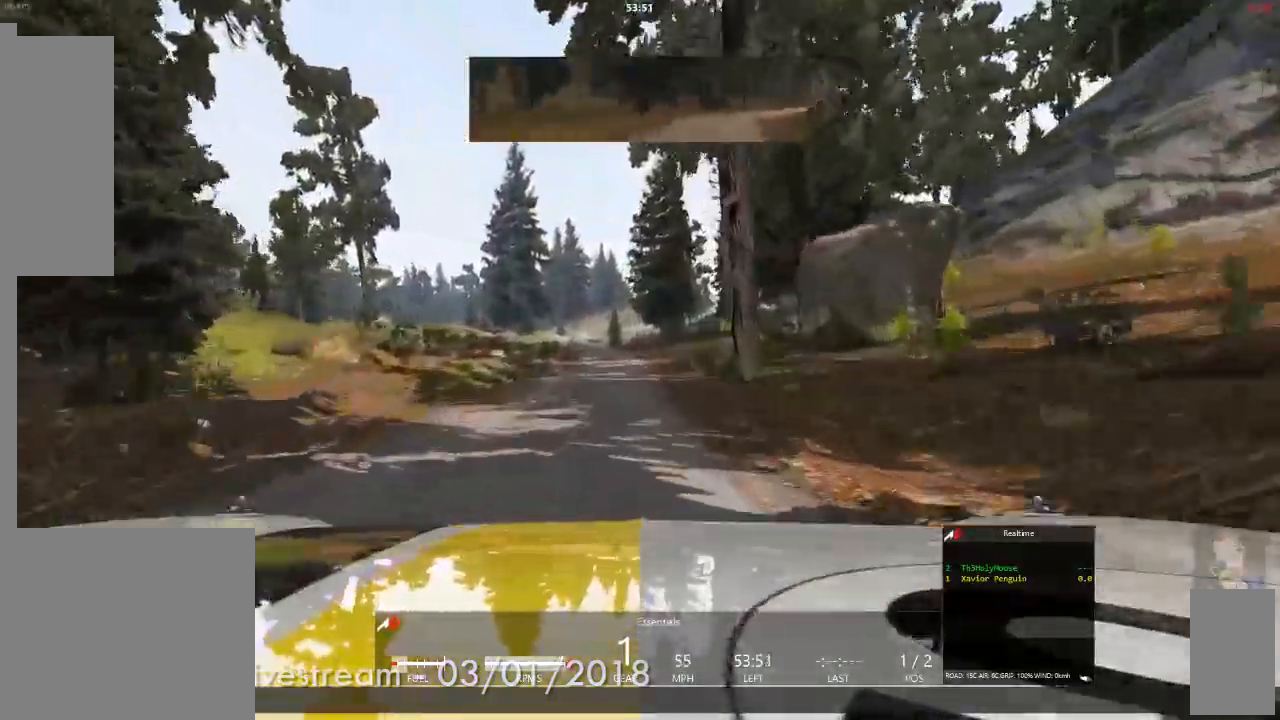
{"dt_ms": 500, "buttons": [], "left_stick": "left", "right_stick": "center", "events": [[233, "R1", "down"], [383, "R1", "up"], [483, "left_stick", "left"]]}
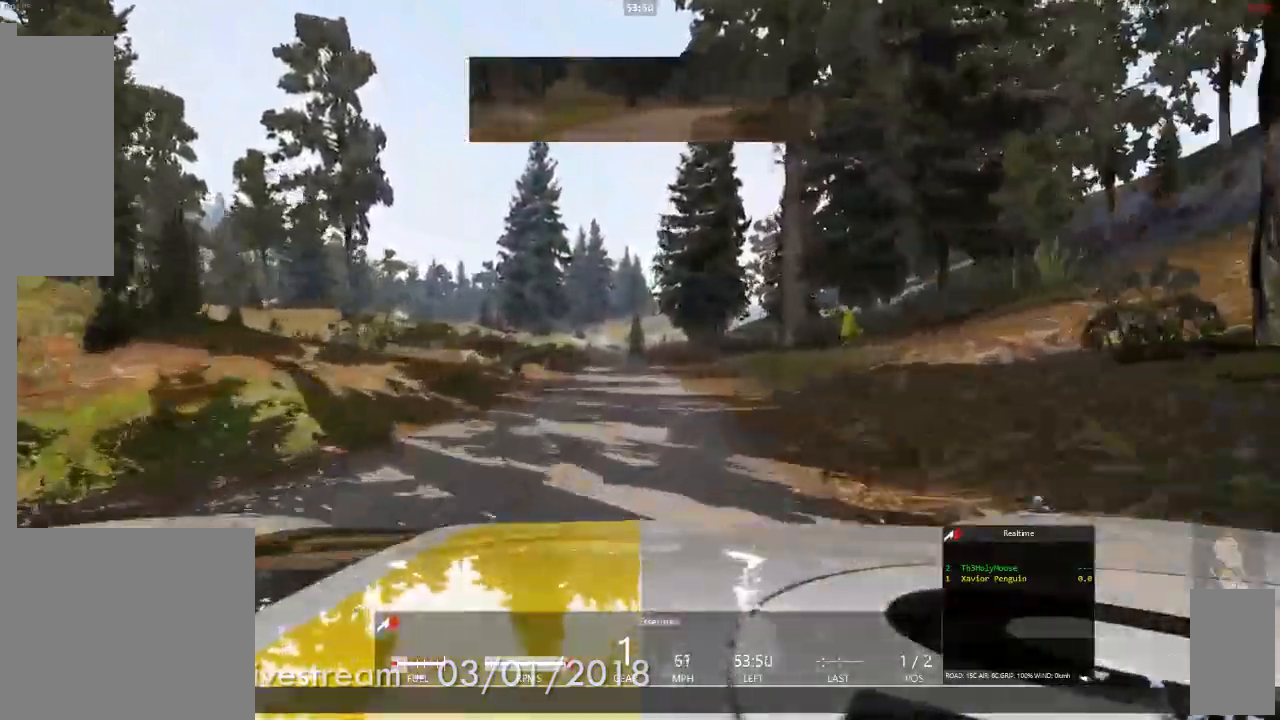
{"dt_ms": 500, "buttons": [], "left_stick": "center", "right_stick": "center", "events": [[117, "left_stick", "center"], [317, "R1", "down"], [417, "R1", "up"]]}
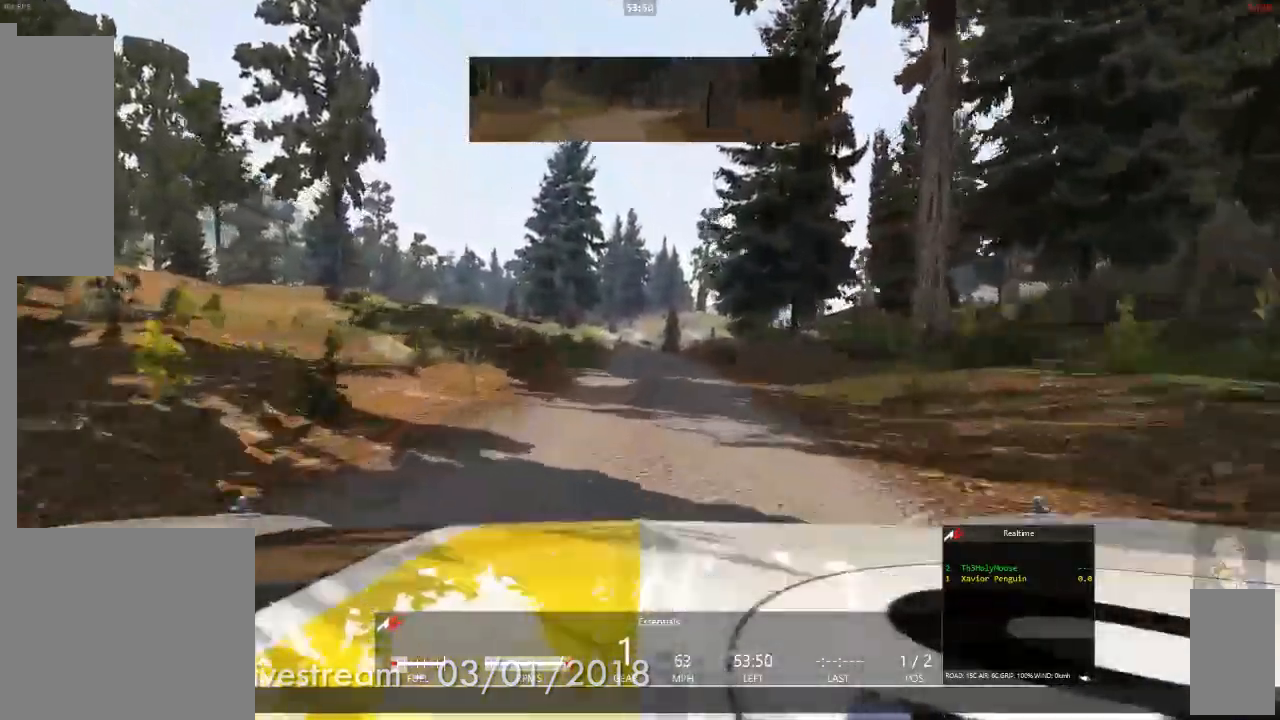
{"dt_ms": 500, "buttons": [], "left_stick": "center", "right_stick": "center", "events": [[83, "R1", "down"], [150, "A", "down"], [217, "R1", "up"], [417, "A", "up"]]}
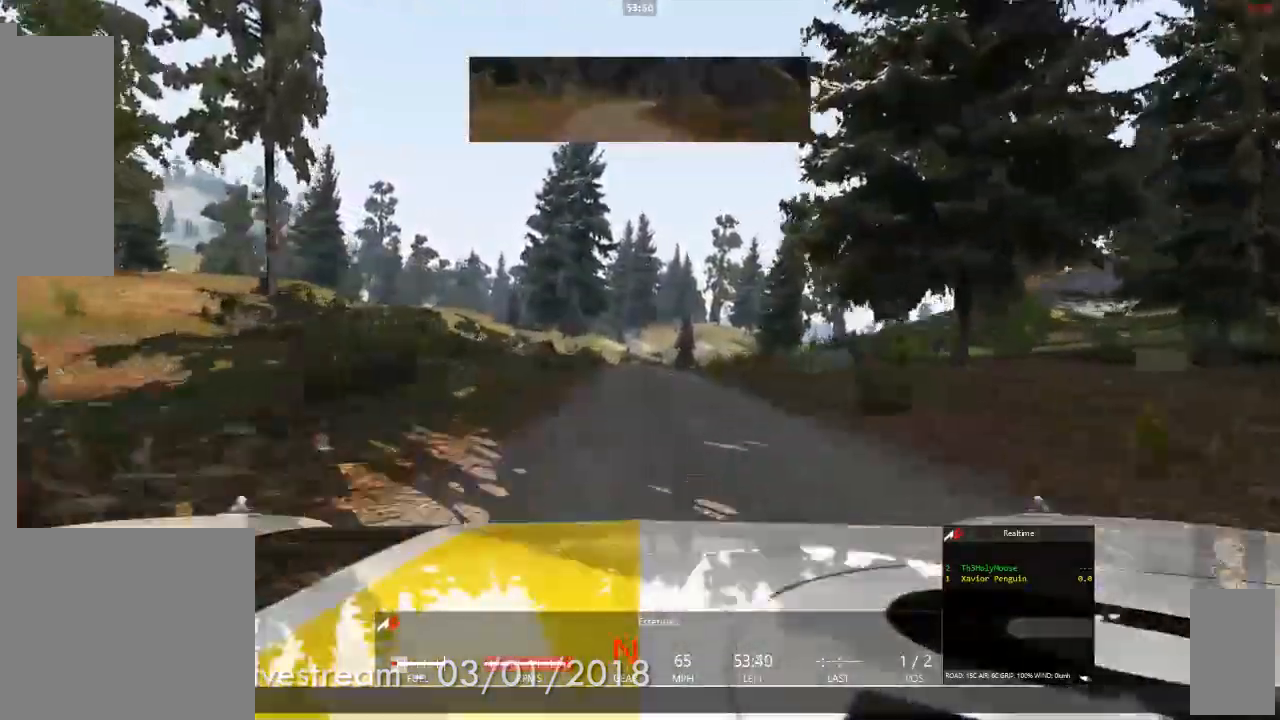
{"dt_ms": 500, "buttons": [], "left_stick": "center", "right_stick": "center"}
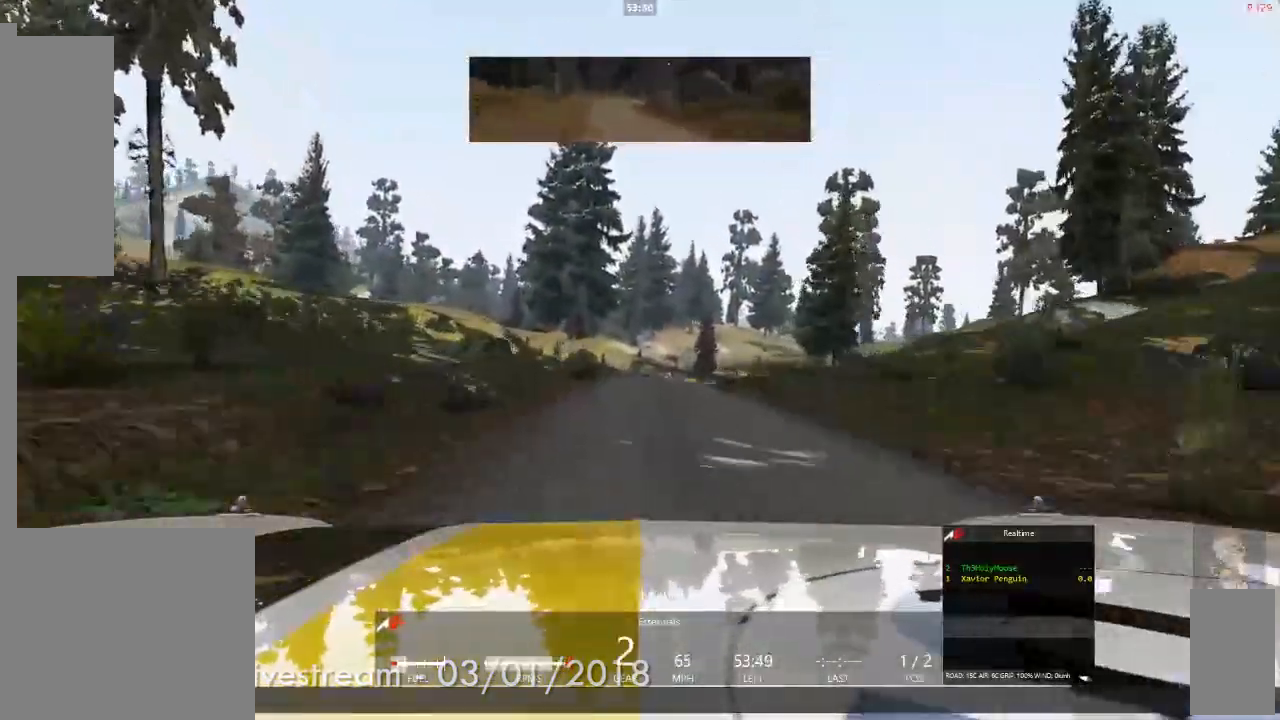
{"dt_ms": 500, "buttons": [], "left_stick": "center", "right_stick": "center"}
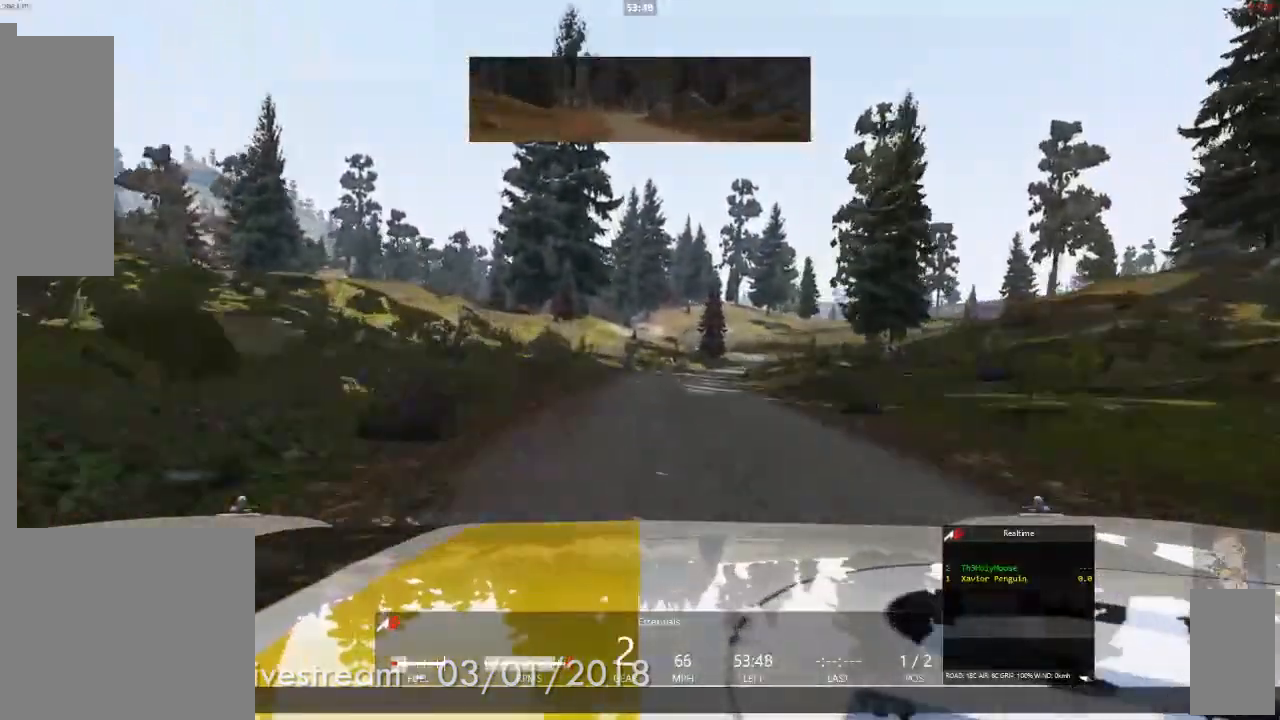
{"dt_ms": 500, "buttons": [], "left_stick": "center", "right_stick": "center", "events": []}
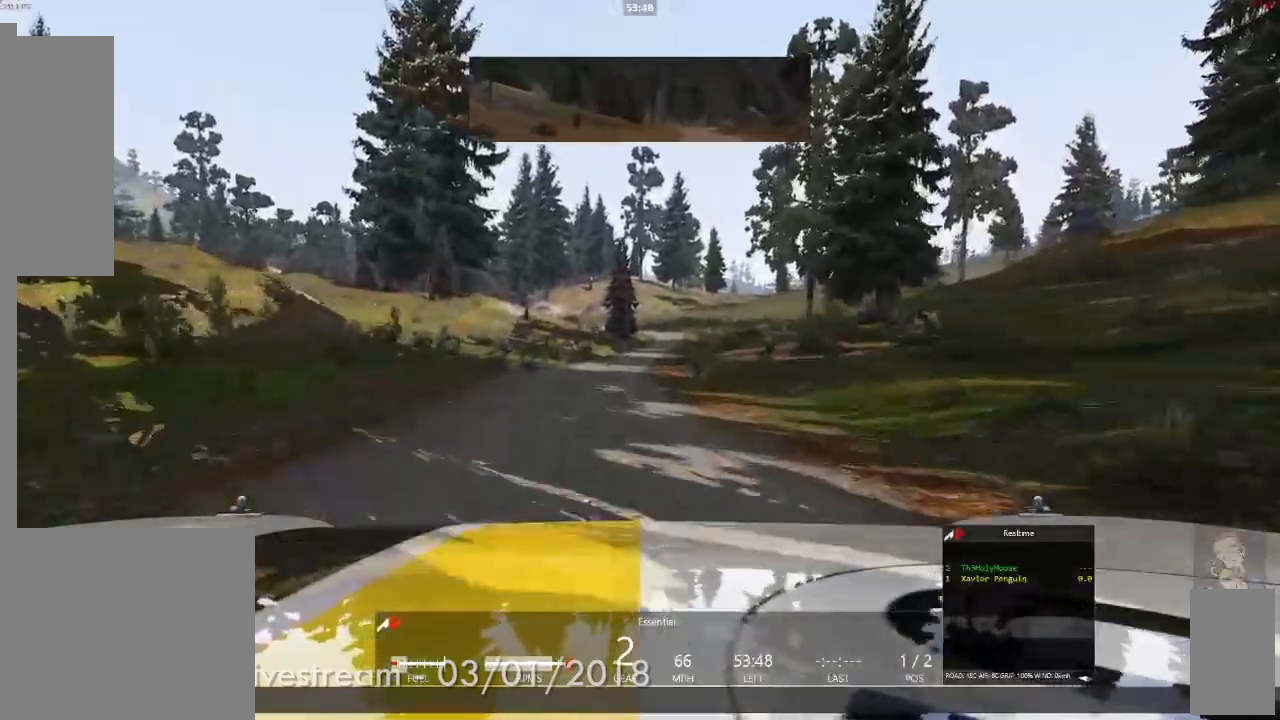
{"dt_ms": 500, "buttons": [], "left_stick": "center", "right_stick": "center", "events": [[283, "left_stick", "left"], [383, "left_stick", "center"]]}
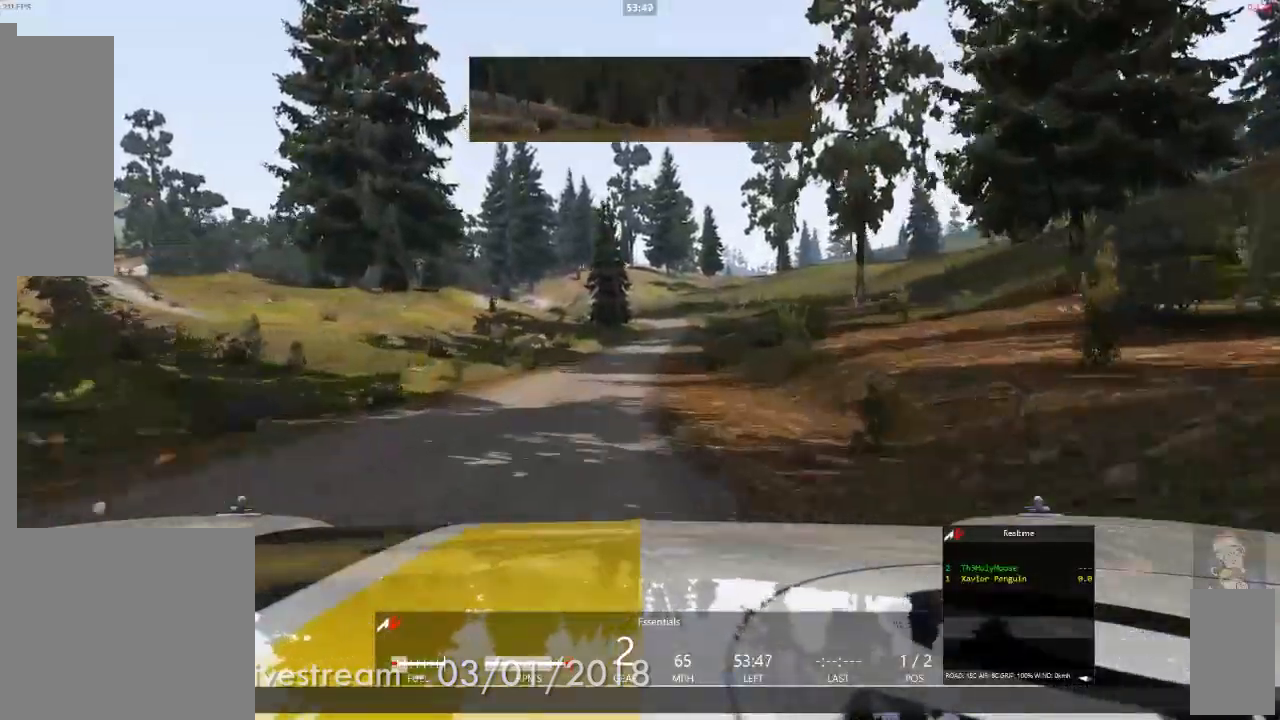
{"dt_ms": 500, "buttons": [], "left_stick": "center", "right_stick": "center", "events": []}
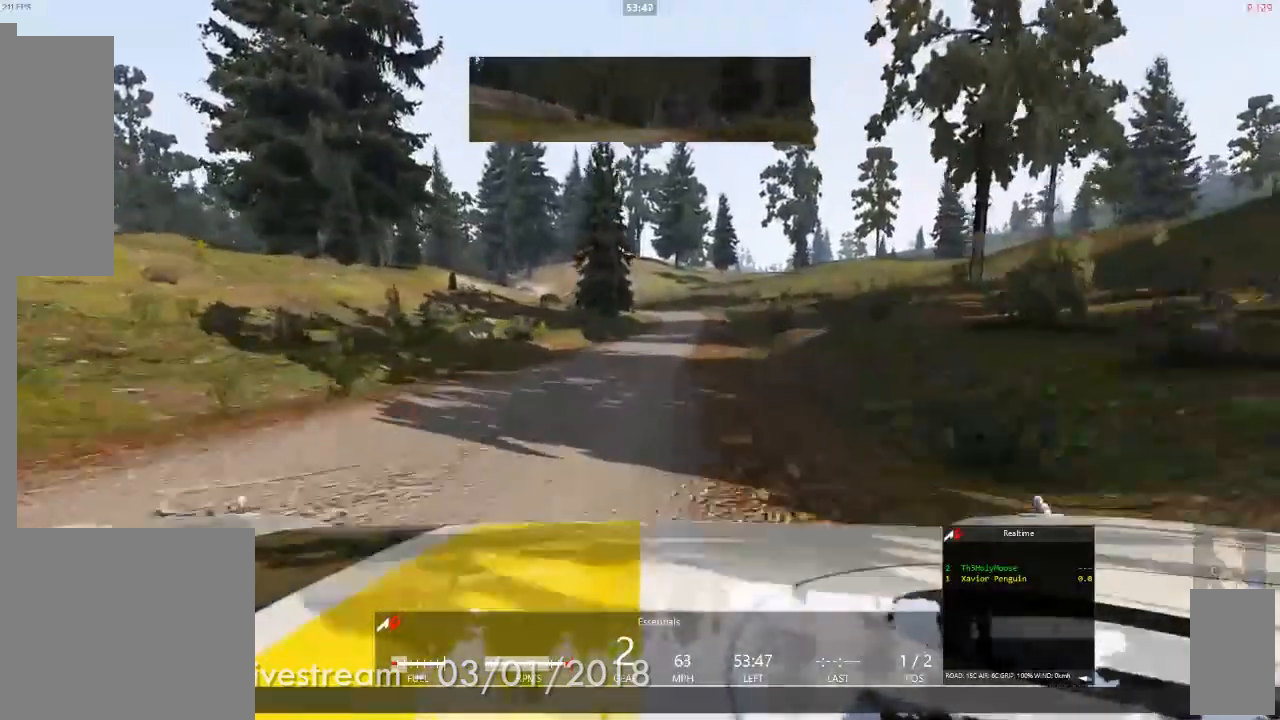
{"dt_ms": 500, "buttons": [], "left_stick": "right", "right_stick": "center", "events": [[367, "left_stick", "right"]]}
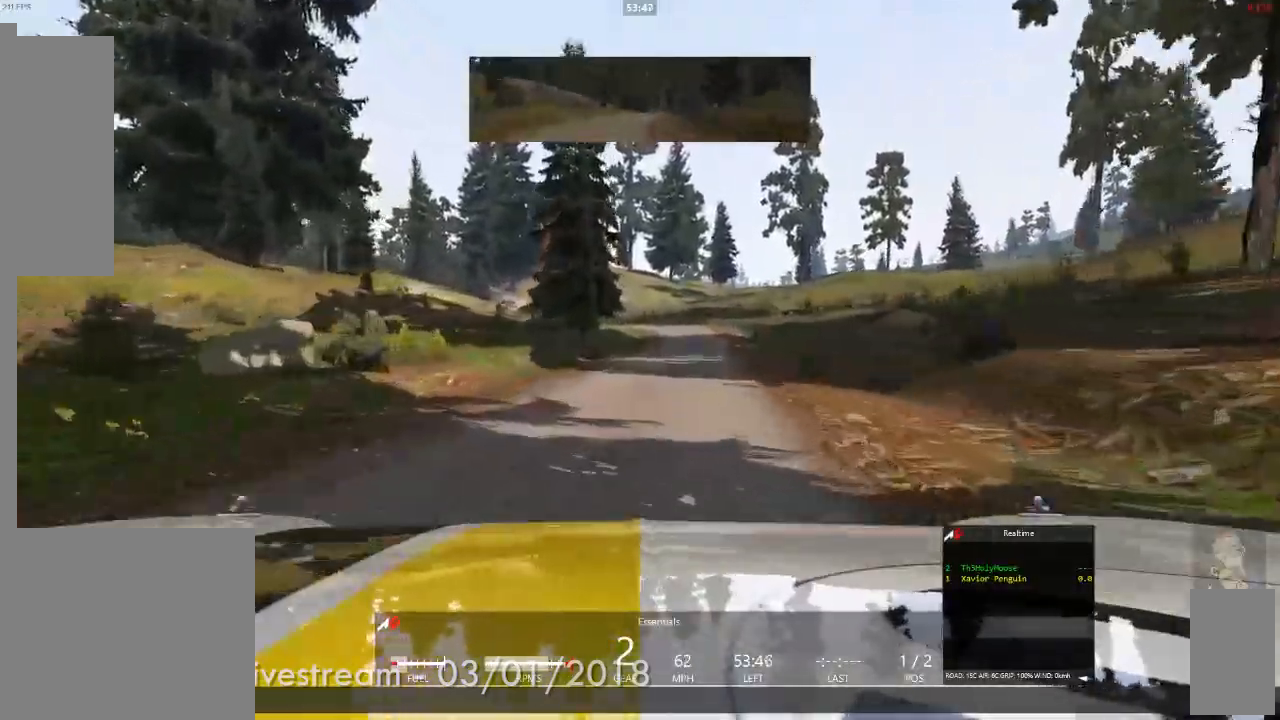
{"dt_ms": 500, "buttons": [], "left_stick": "center", "right_stick": "center", "events": [[17, "left_stick", "center"]]}
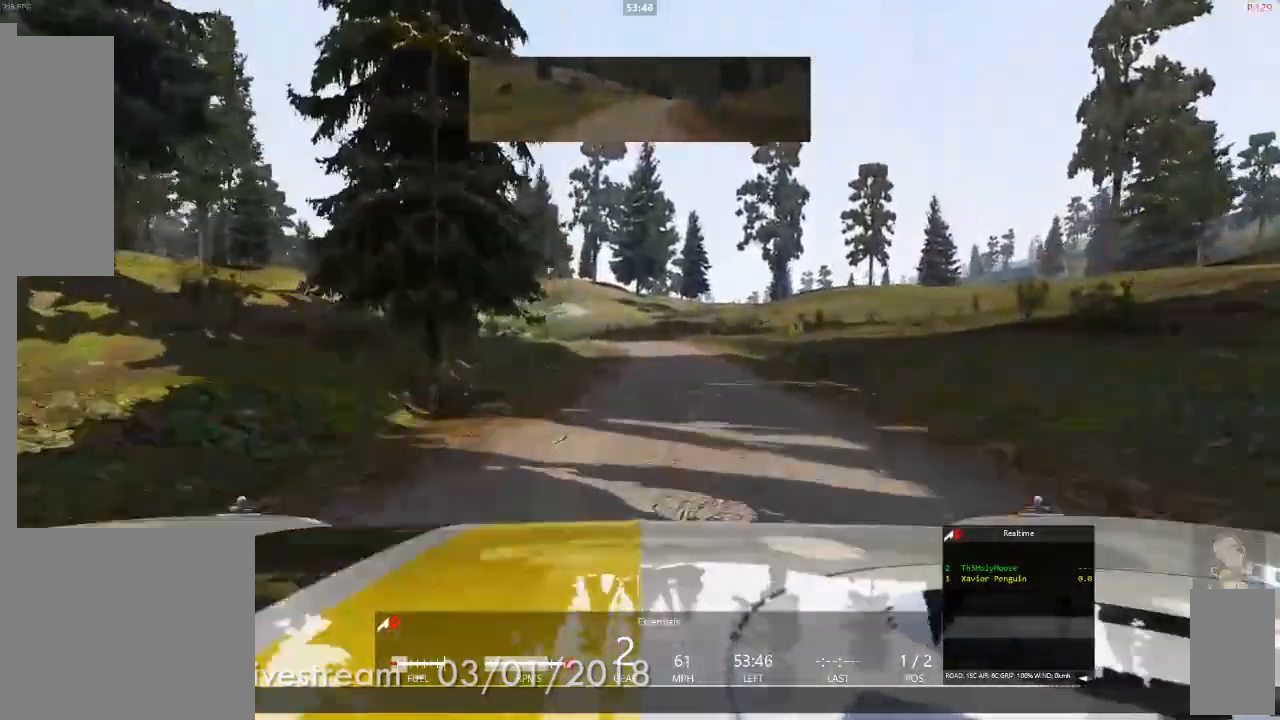
{"dt_ms": 500, "buttons": [], "left_stick": "center", "right_stick": "center", "events": []}
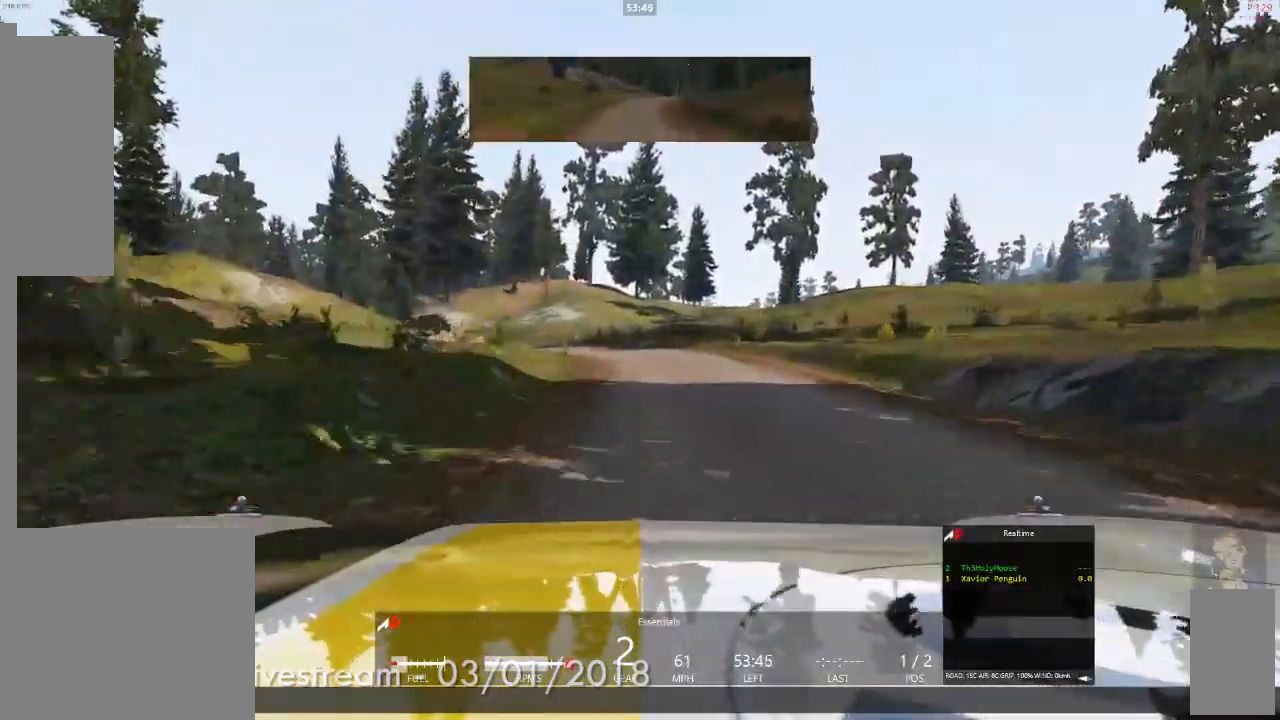
{"dt_ms": 500, "buttons": [], "left_stick": "left", "right_stick": "center", "events": [[200, "left_stick", "left"], [350, "left_stick", "center"], [500, "left_stick", "left"]]}
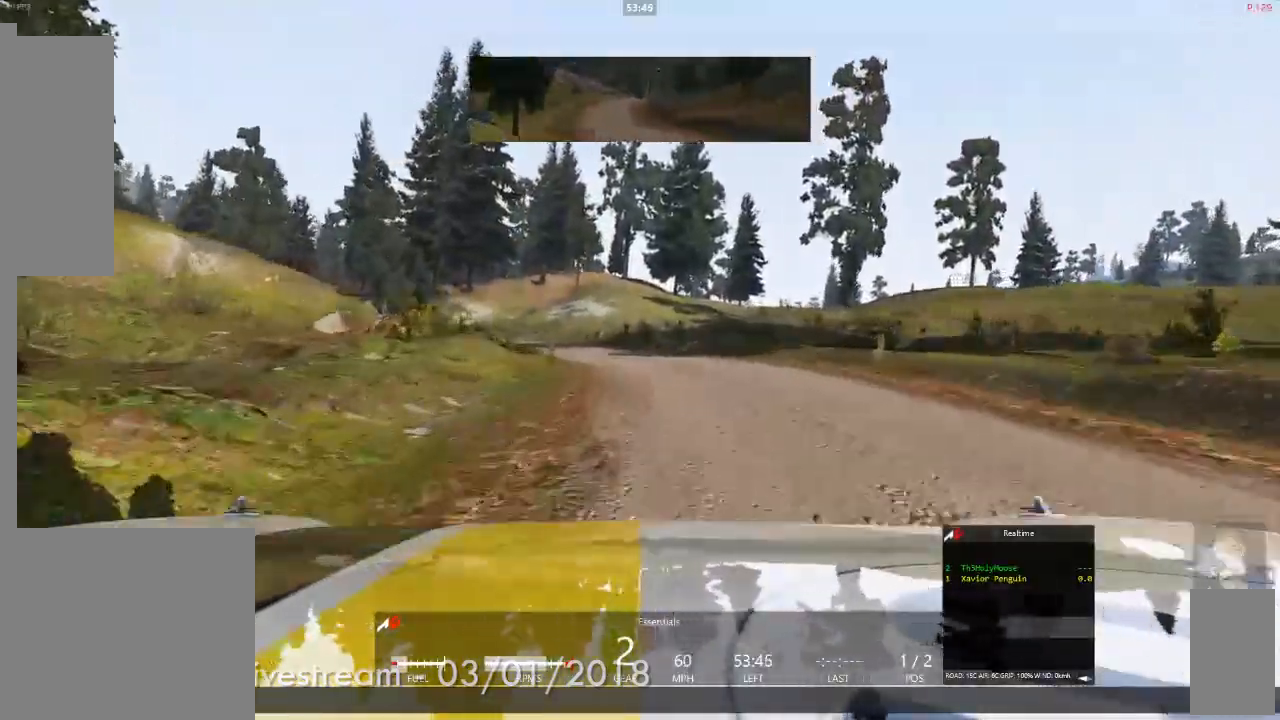
{"dt_ms": 1000, "buttons": [], "left_stick": "left", "right_stick": "center"}
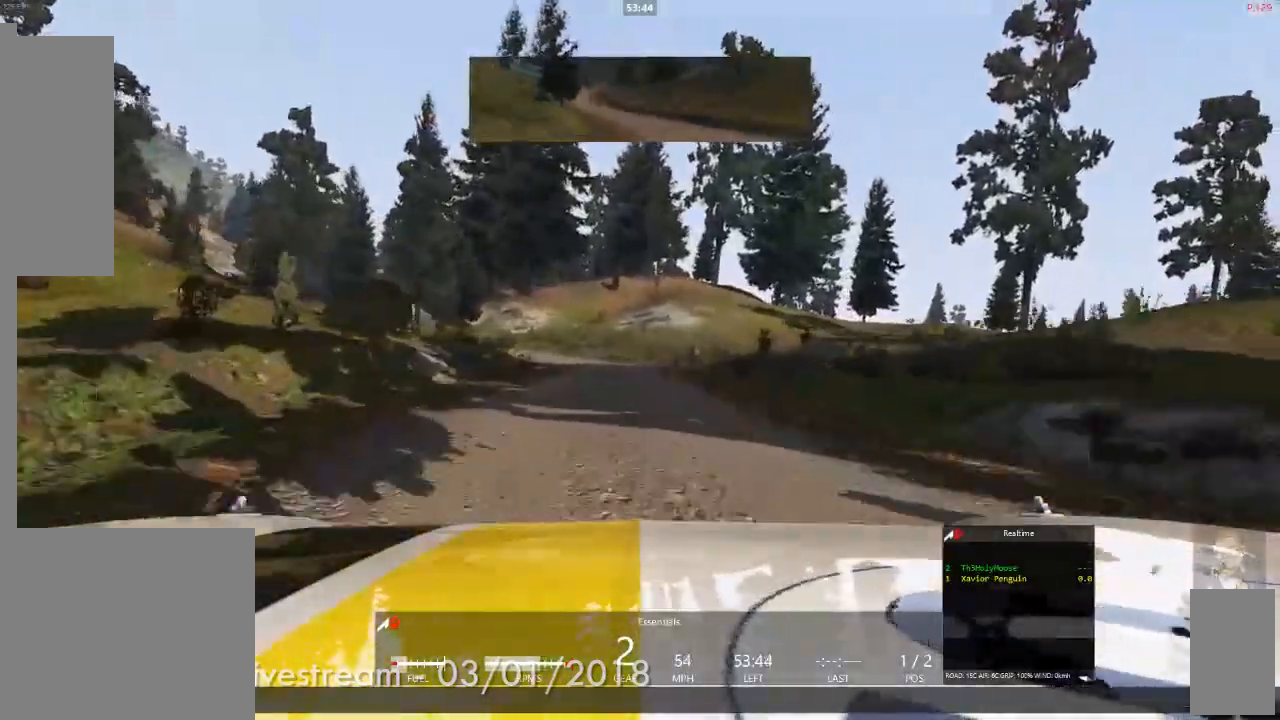
{"dt_ms": 500, "buttons": [], "left_stick": "center", "right_stick": "center", "events": [[183, "left_stick", "center"]]}
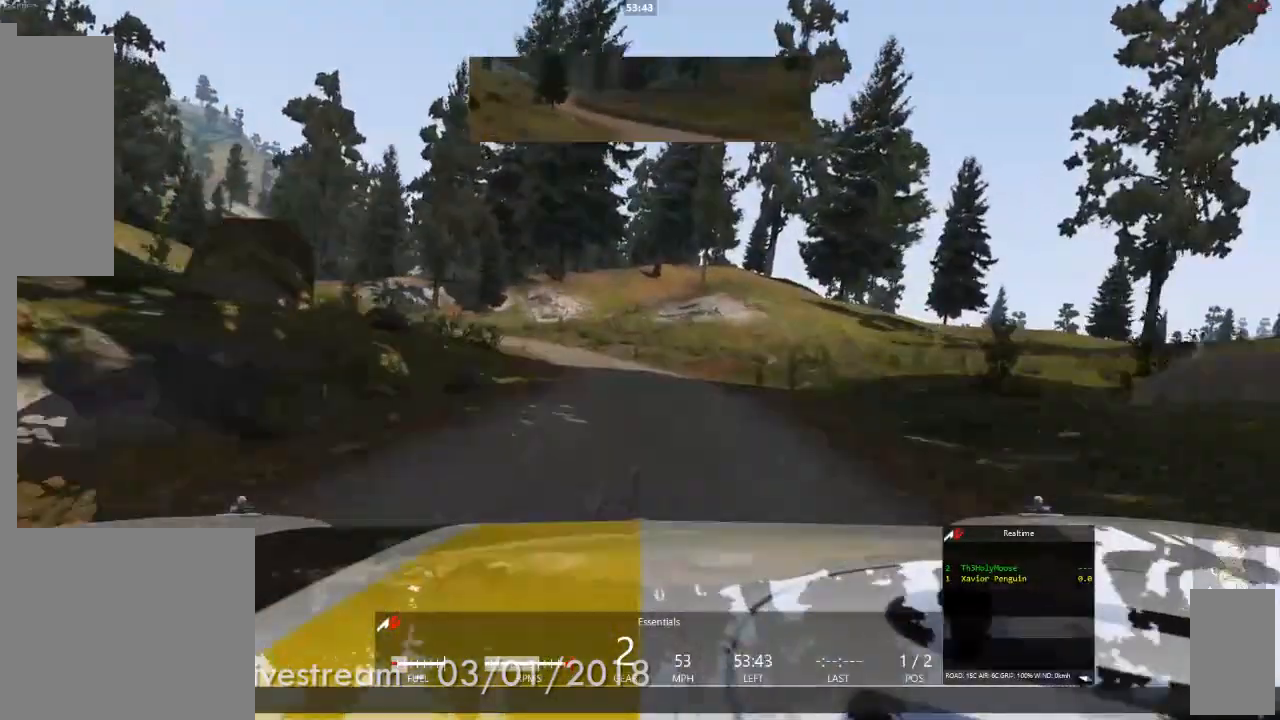
{"dt_ms": 500, "buttons": [], "left_stick": "center", "right_stick": "center", "events": [[83, "left_stick", "left"], [233, "left_stick", "center"]]}
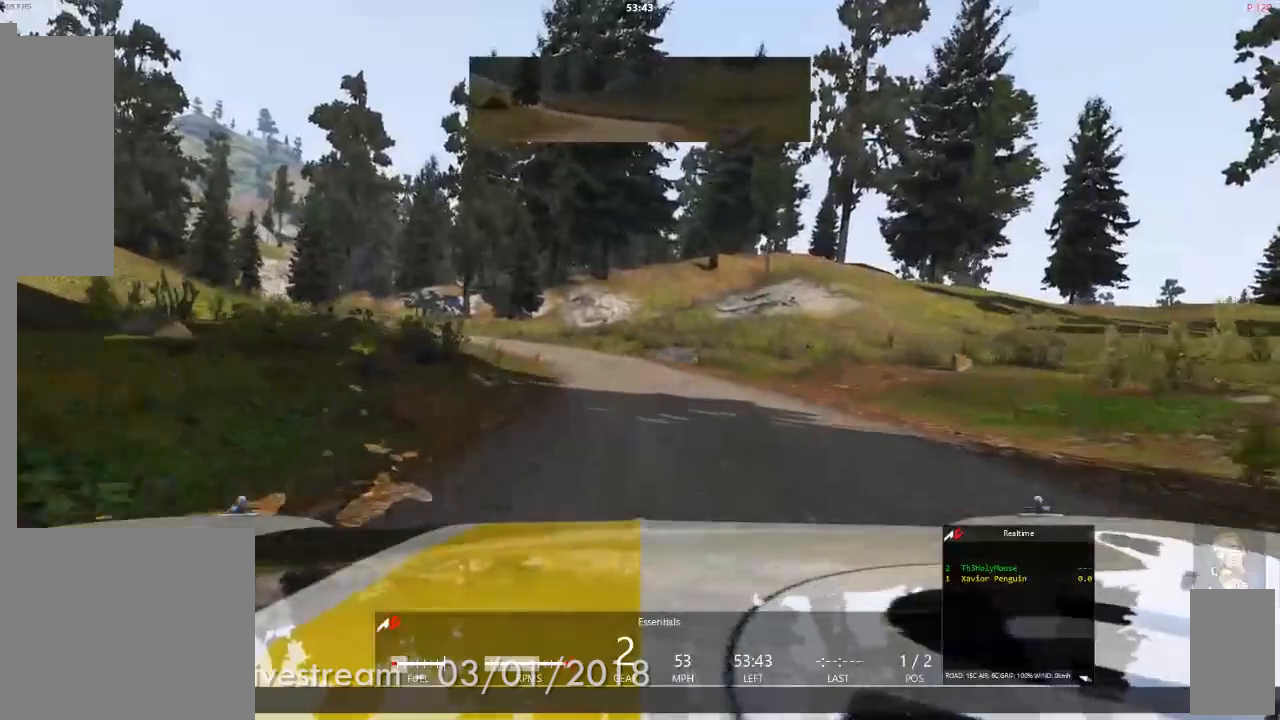
{"dt_ms": 500, "buttons": [], "left_stick": "left", "right_stick": "center", "events": [[367, "left_stick", "left"]]}
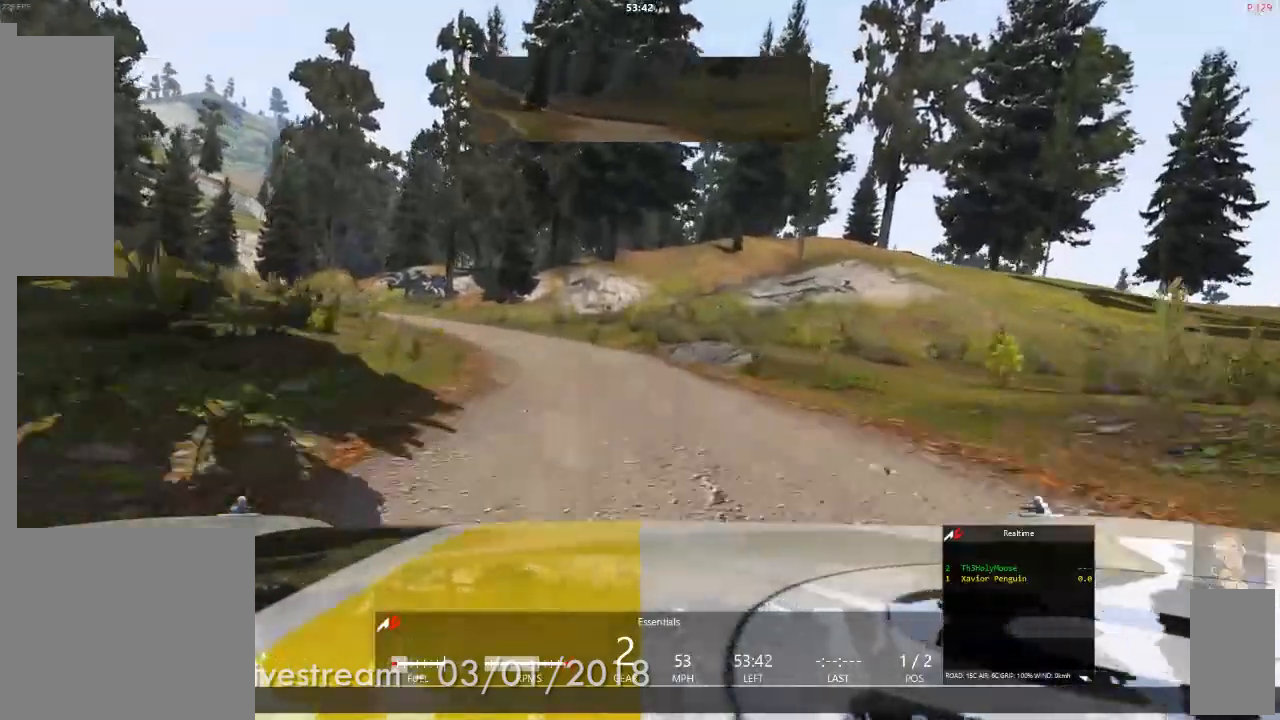
{"dt_ms": 500, "buttons": [], "left_stick": "center", "right_stick": "center", "events": [[133, "left_stick", "center"]]}
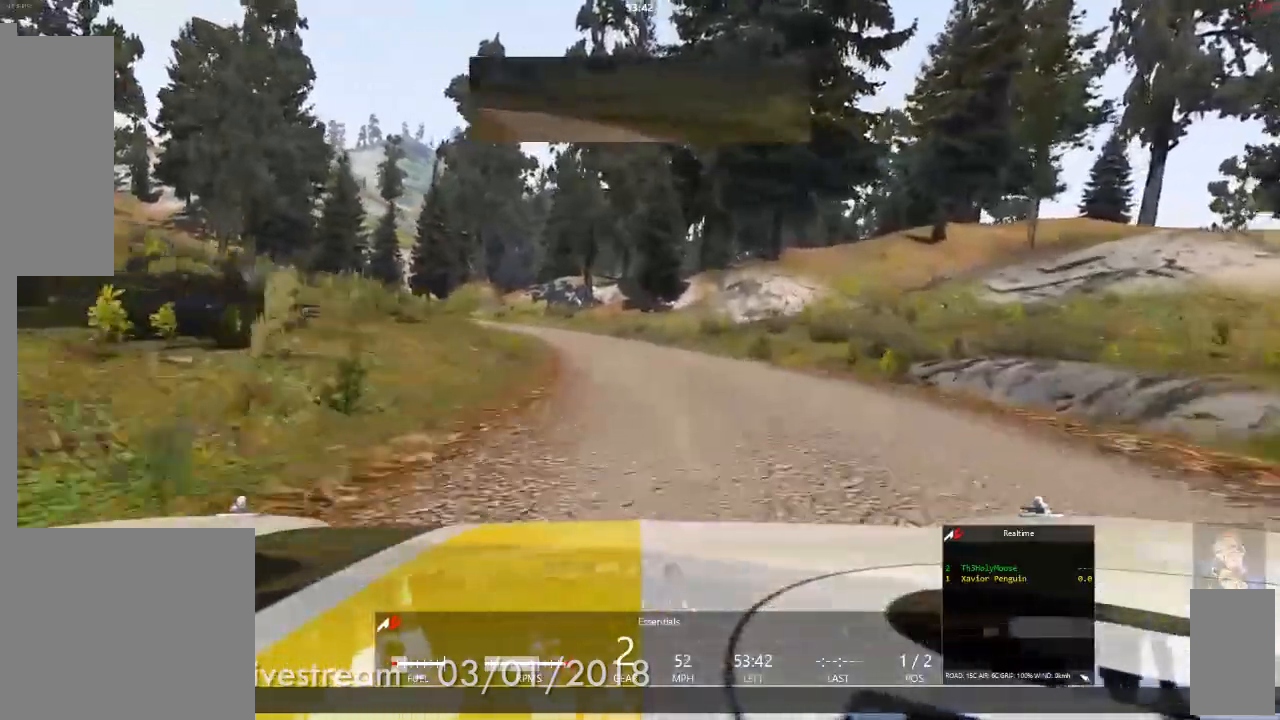
{"dt_ms": 500, "buttons": [], "left_stick": "left", "right_stick": "center", "events": [[333, "left_stick", "left"]]}
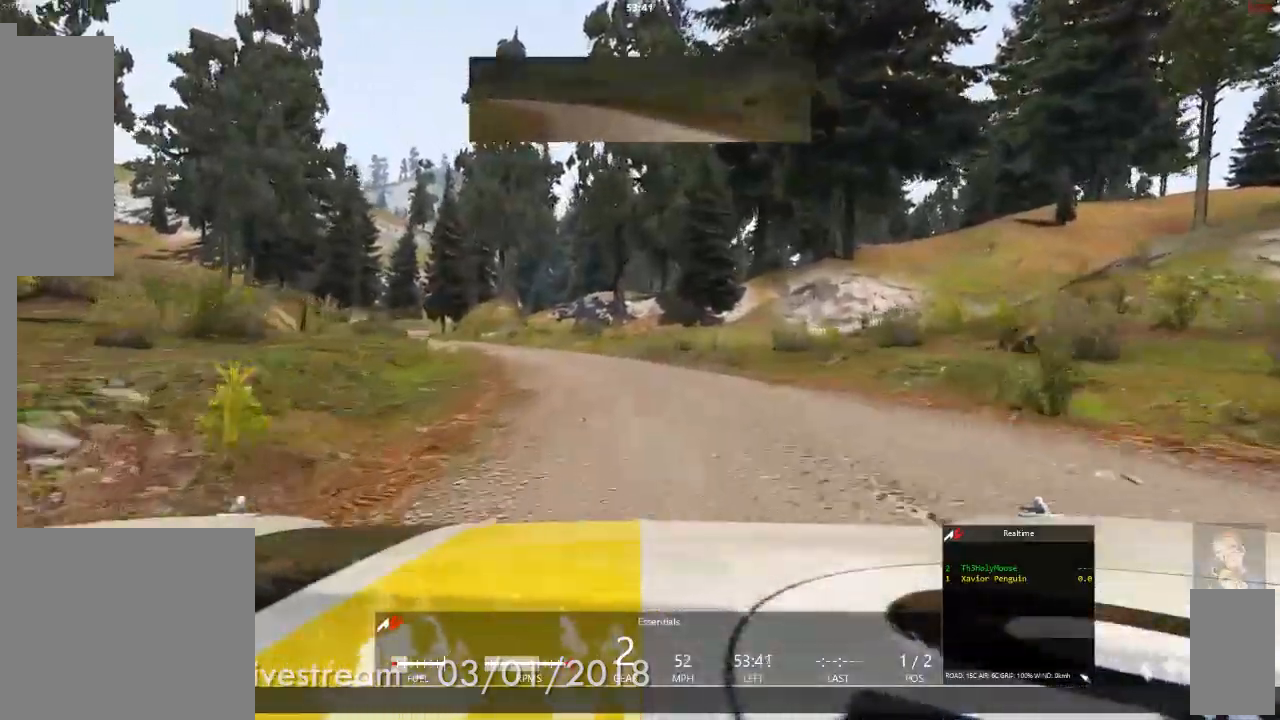
{"dt_ms": 500, "buttons": [], "left_stick": "center", "right_stick": "center", "events": [[100, "left_stick", "center"], [433, "R1", "down"], [483, "R1", "up"]]}
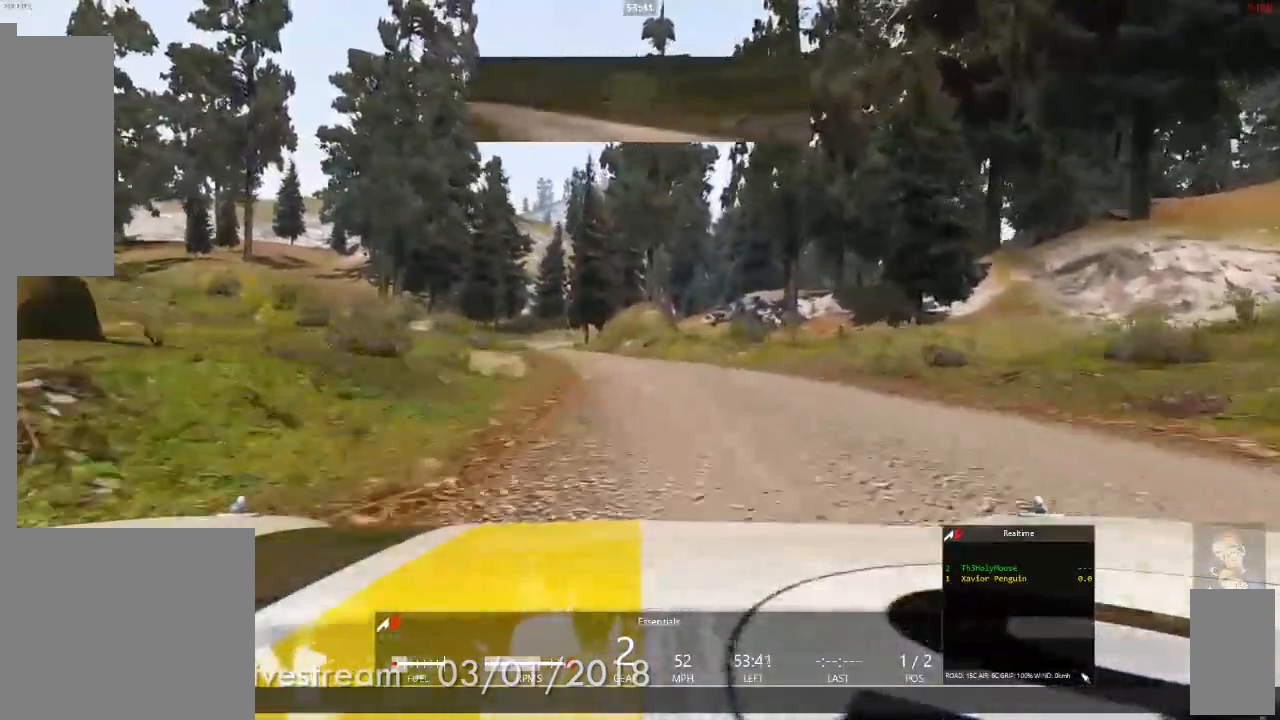
{"dt_ms": 500, "buttons": [], "left_stick": "left", "right_stick": "center", "events": [[467, "left_stick", "left"]]}
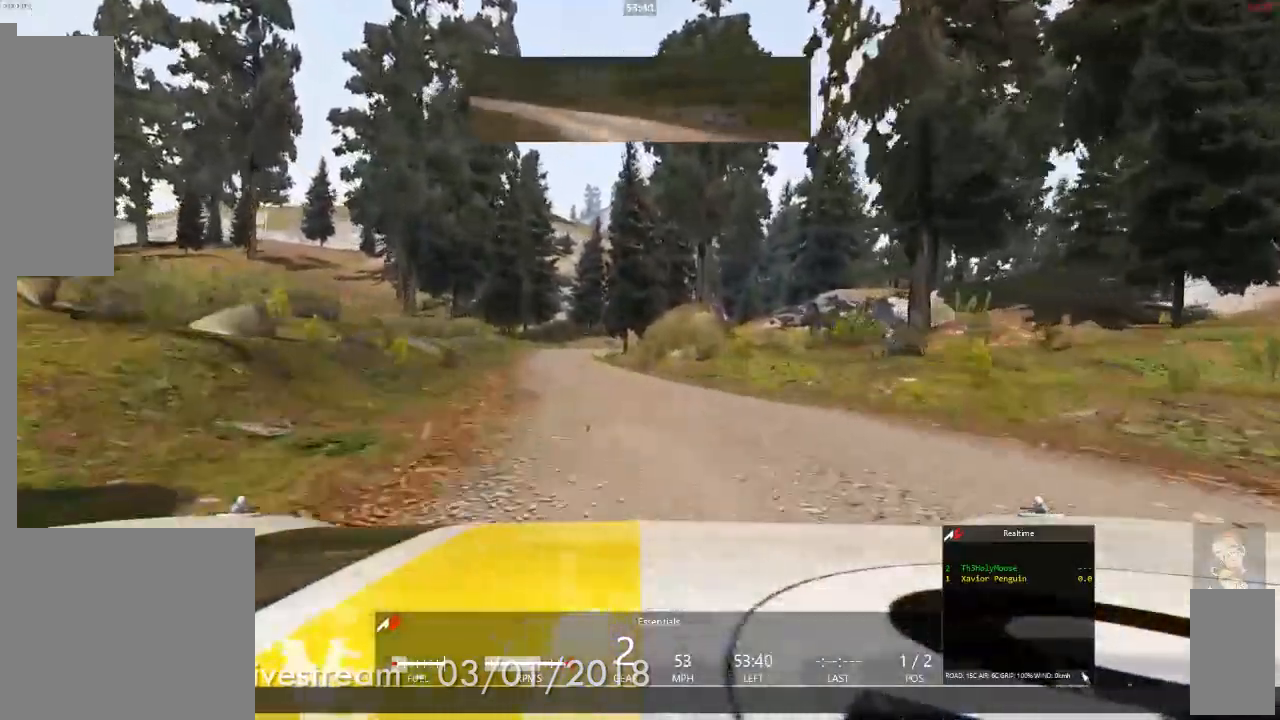
{"dt_ms": 1000, "buttons": ["A"], "left_stick": "center", "right_stick": "center"}